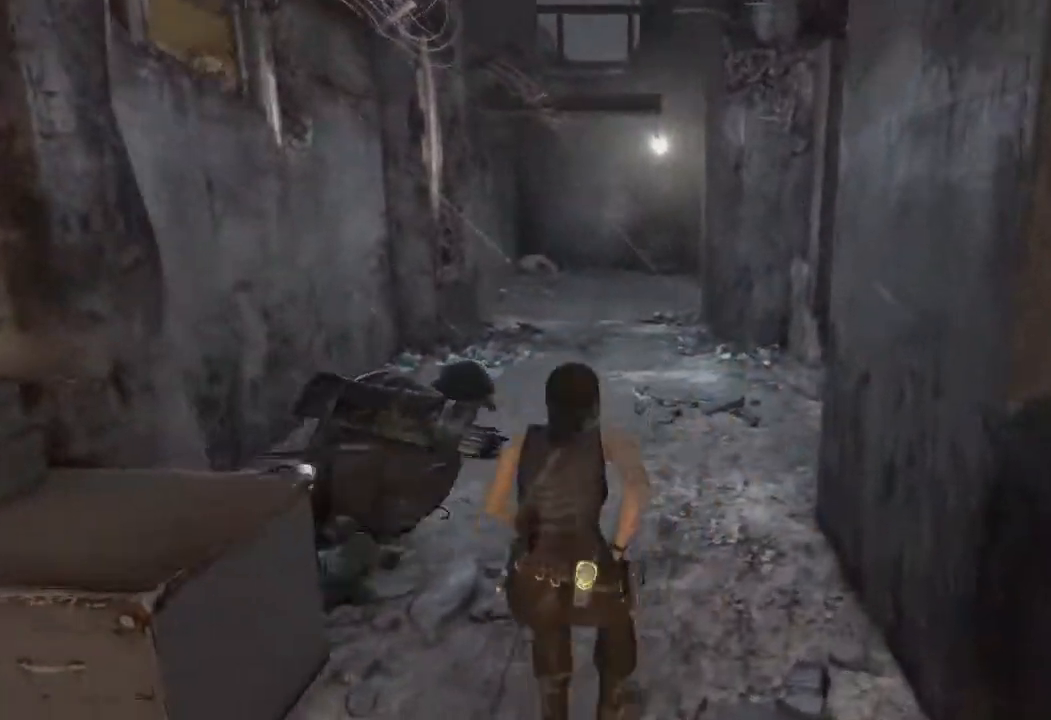
Gameplay with keyboard and mouse; each line is a JSON object with the keys and mouse buttons held at the frame after it. "events" lists presses ("down") and releases ("up") of "1", "2", "3", "4", "a", "c", "d", "e", "f", "q", "r", "s", "space", "w", "mouse_left", "mouse_wheel" and "mouse_right" between this image and that frame as [ms after this image, input, new state], when the widget could be followed in between. "mouse_left", "mouse_wheel", "mouse_right" = the "left", "wheel", "right" buttons of the "mouse" list. No other keys are recorded. "wheel" means that the mouse wheel is clicked or scrolled. Mouse movement is not recorded.
{"keys": ["w"], "mouse": [], "events": []}
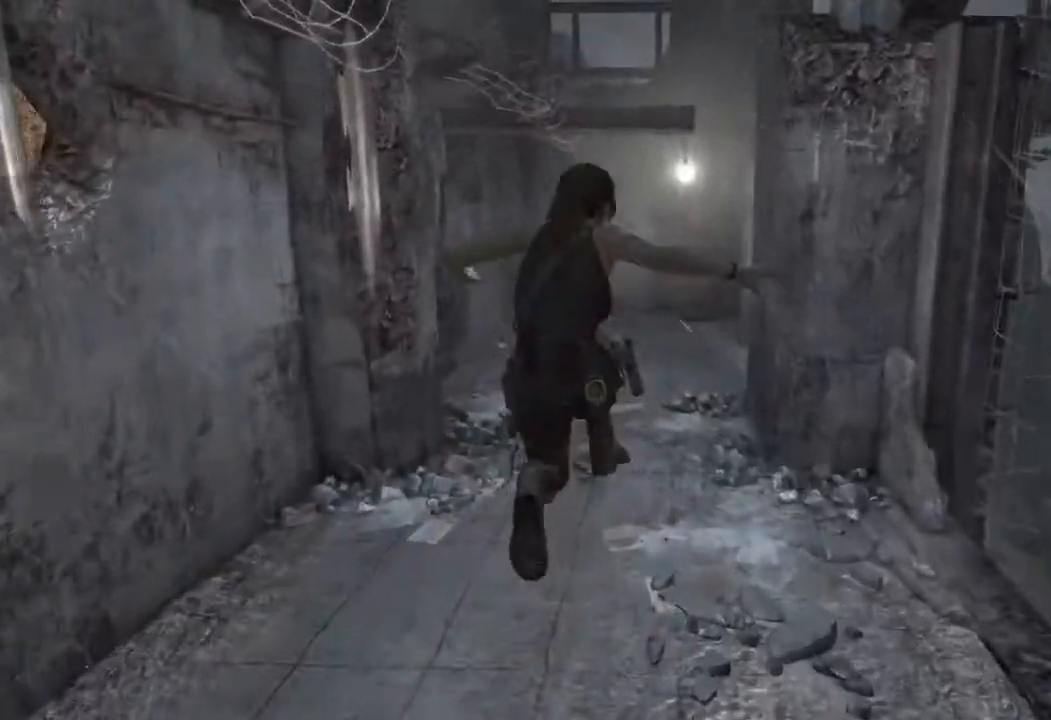
{"keys": ["w"], "mouse": []}
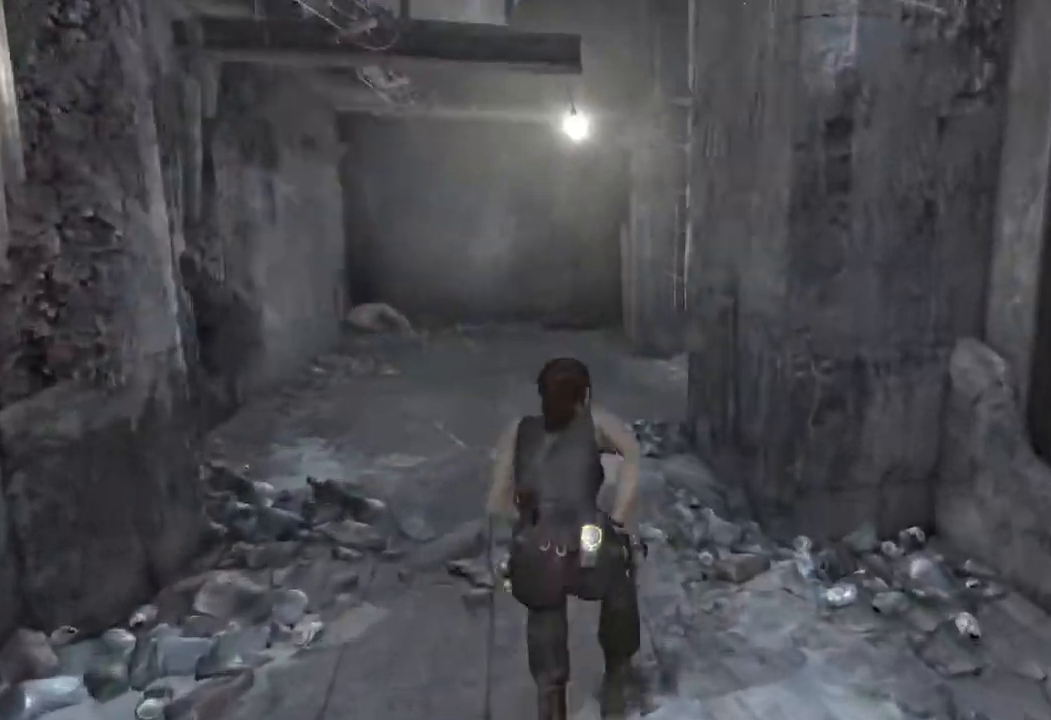
{"keys": ["w"], "mouse": [], "events": []}
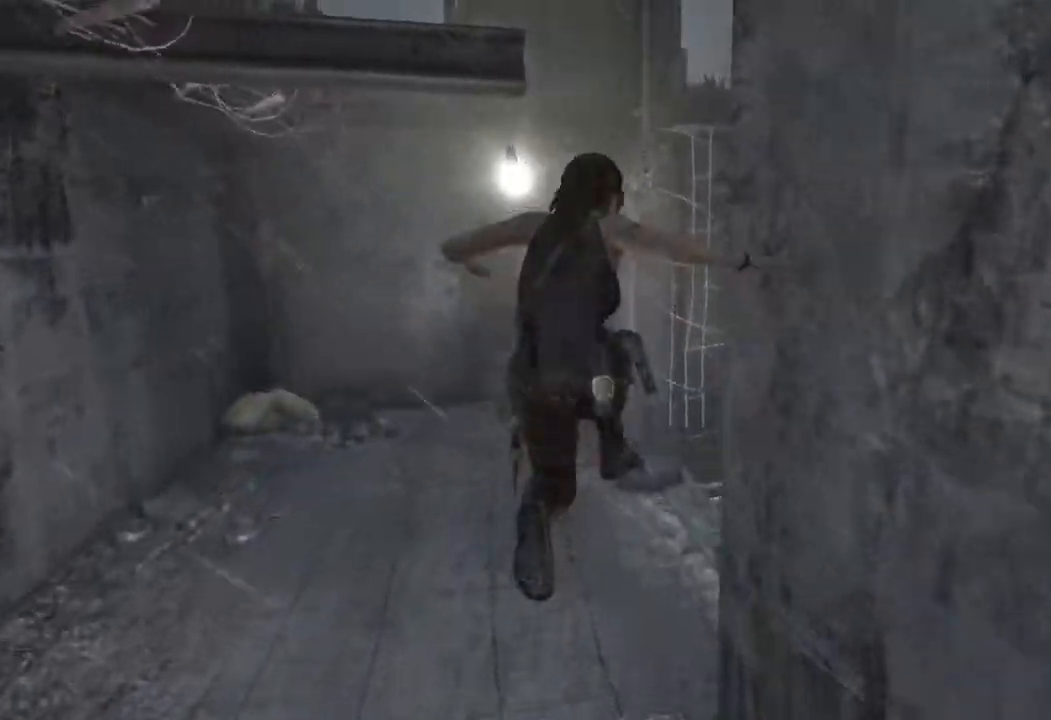
{"keys": ["d", "w"], "mouse": [], "events": [[417, "d", "down"]]}
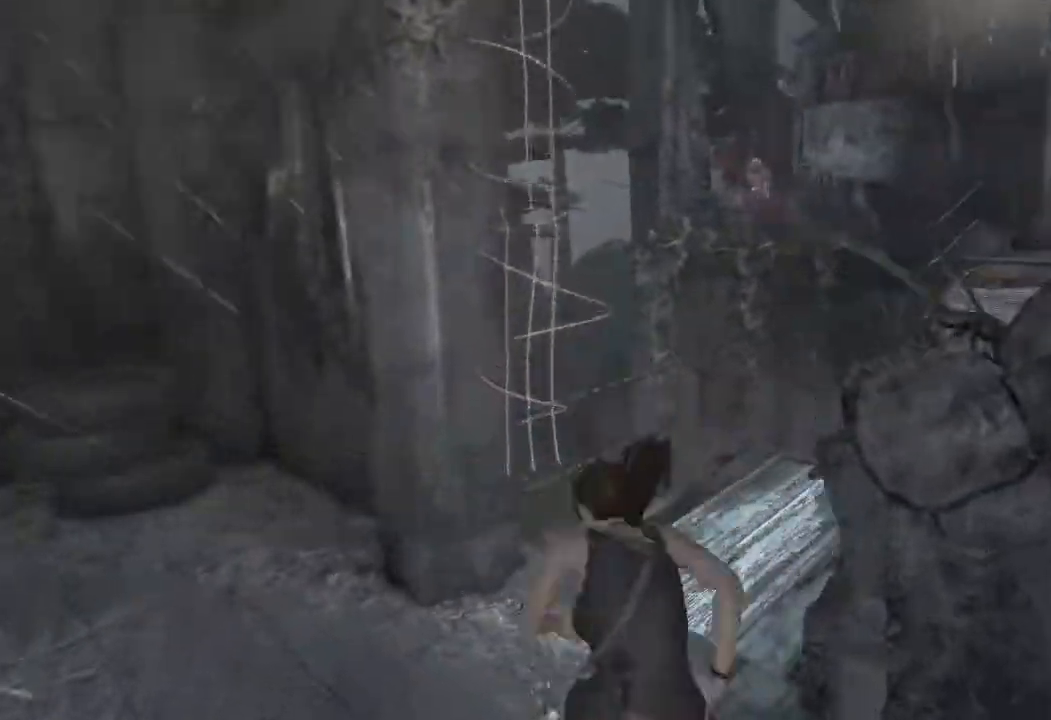
{"keys": ["w"], "mouse": [], "events": [[100, "d", "up"]]}
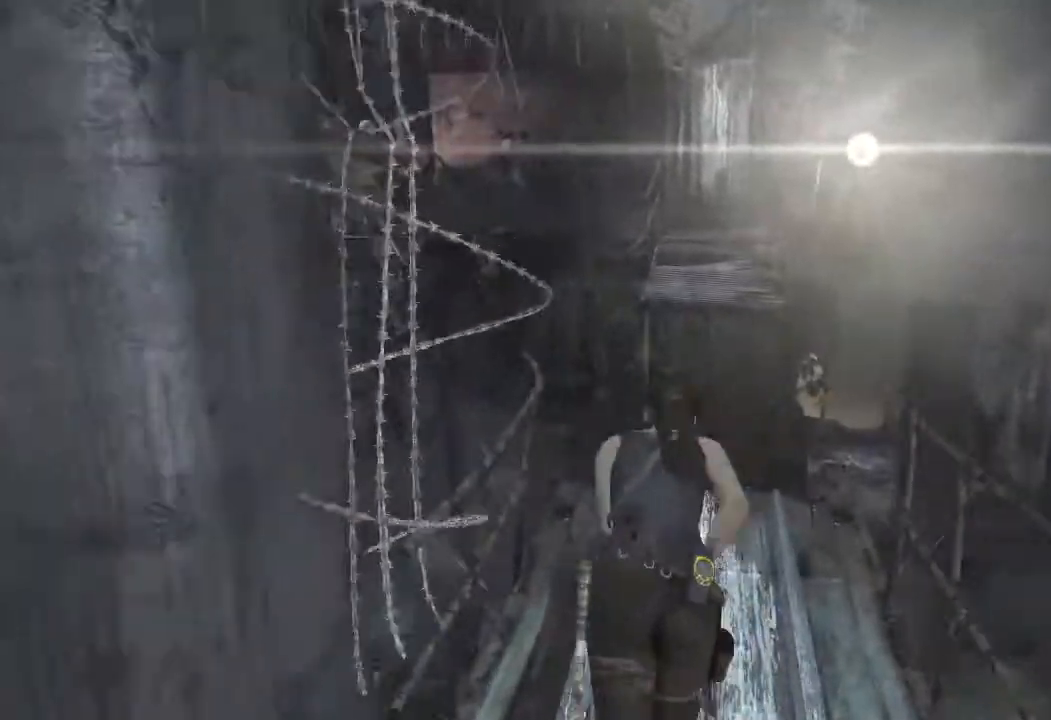
{"keys": ["space", "w"], "mouse": [], "events": [[467, "space", "down"]]}
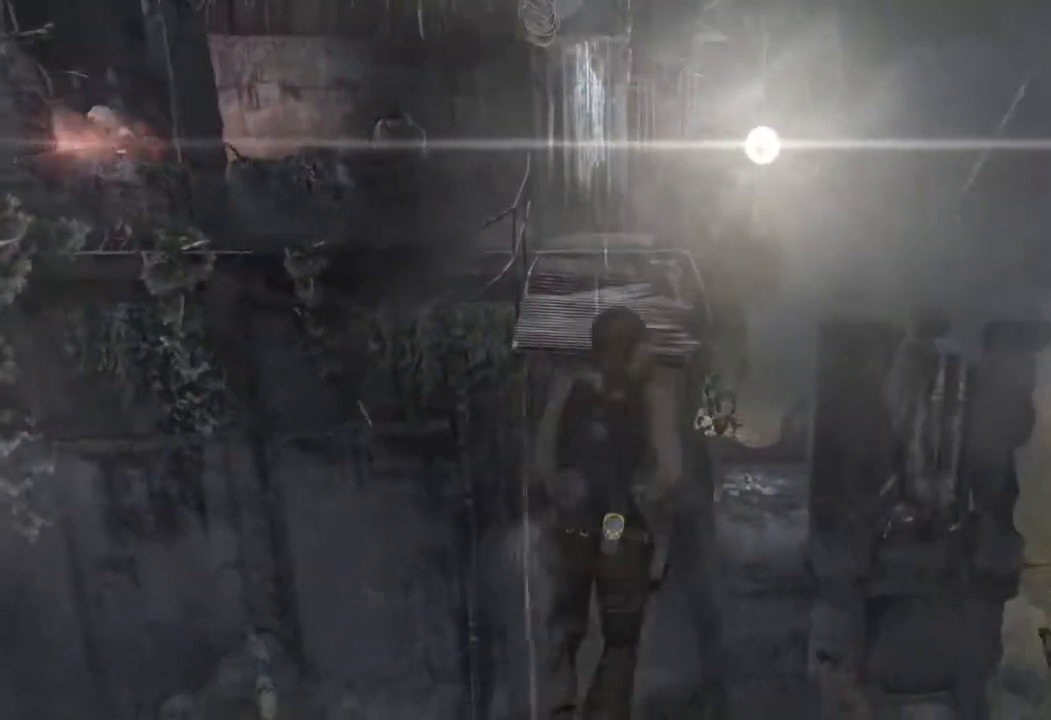
{"keys": ["w"], "mouse": [], "events": [[333, "space", "up"]]}
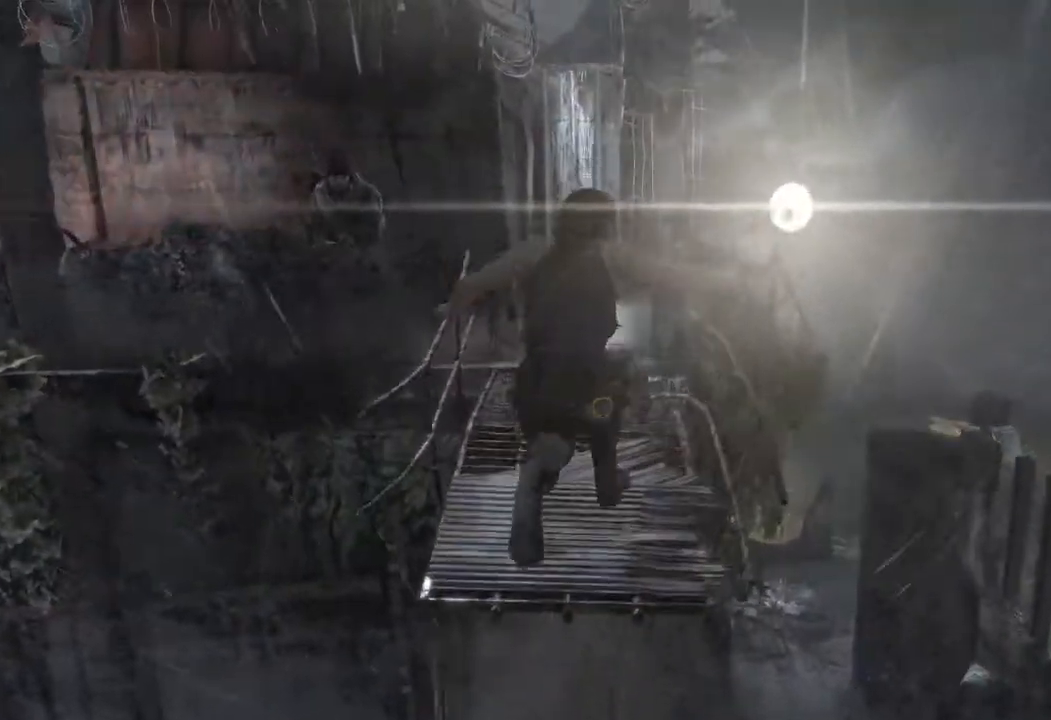
{"keys": ["w"], "mouse": [], "events": []}
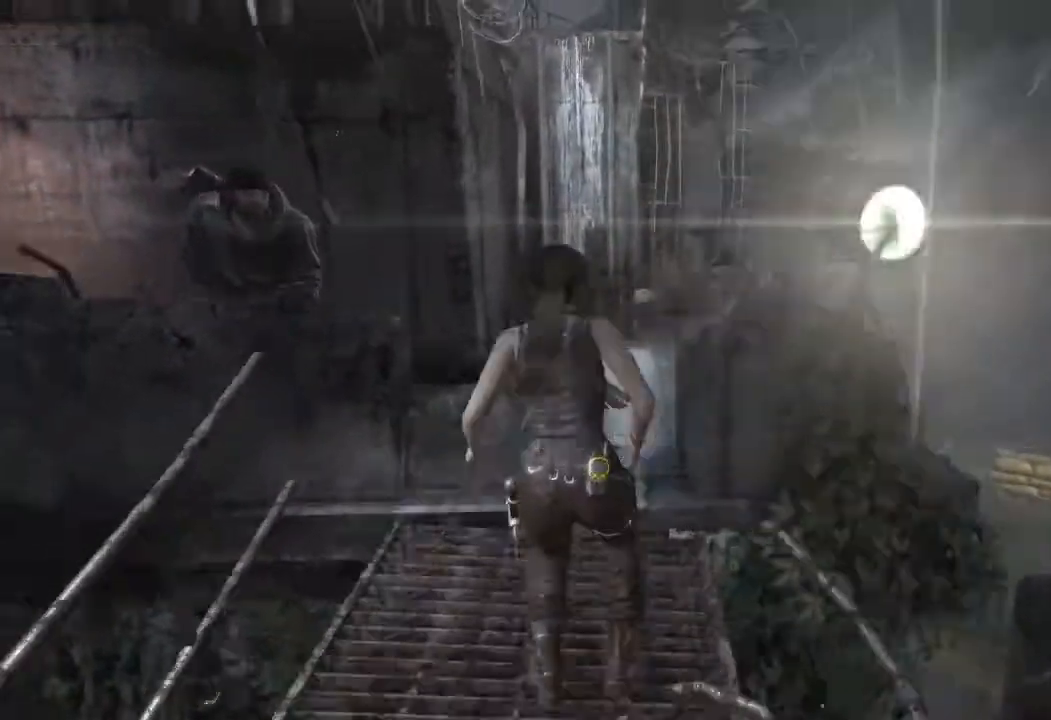
{"keys": ["w"], "mouse": [], "events": []}
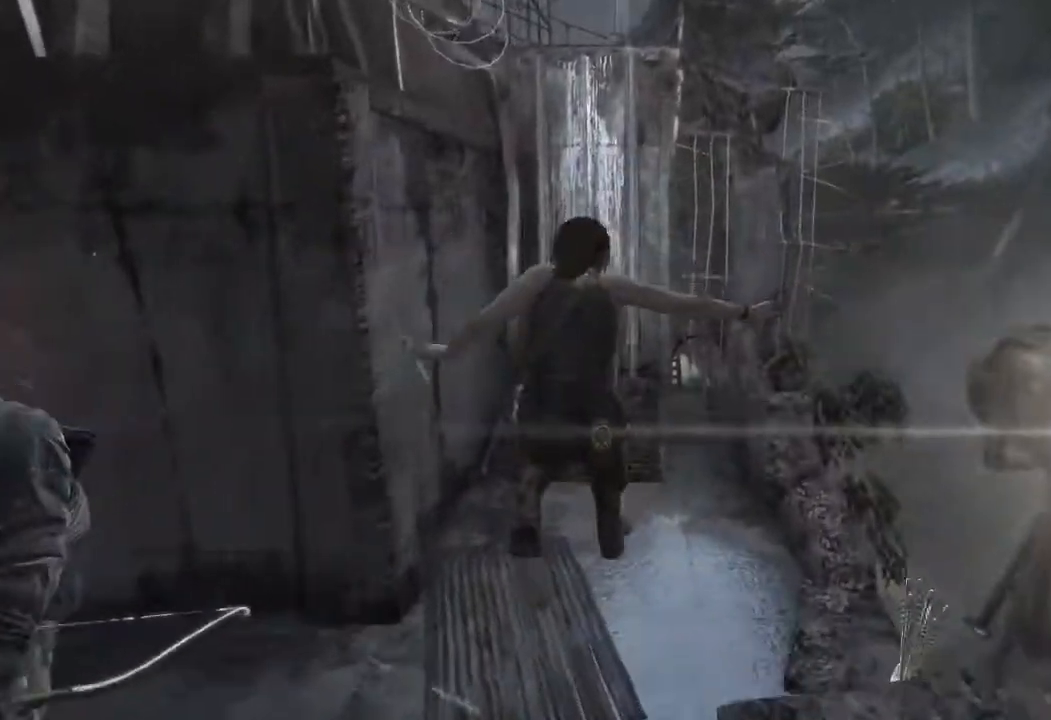
{"keys": ["w"], "mouse": []}
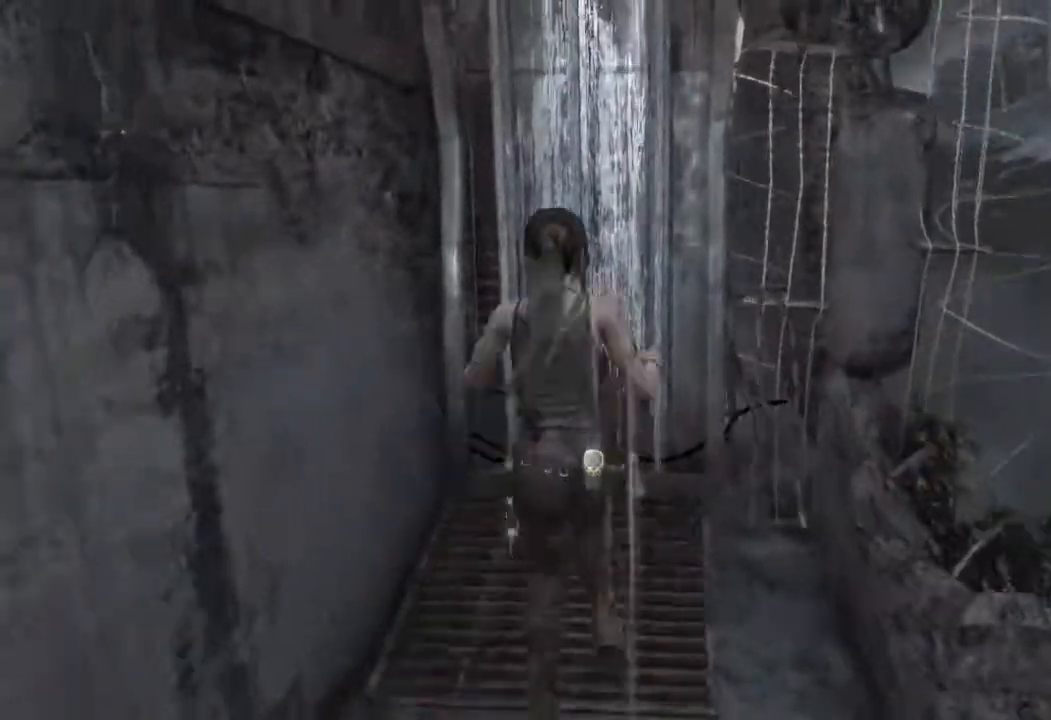
{"keys": ["w"], "mouse": [], "events": []}
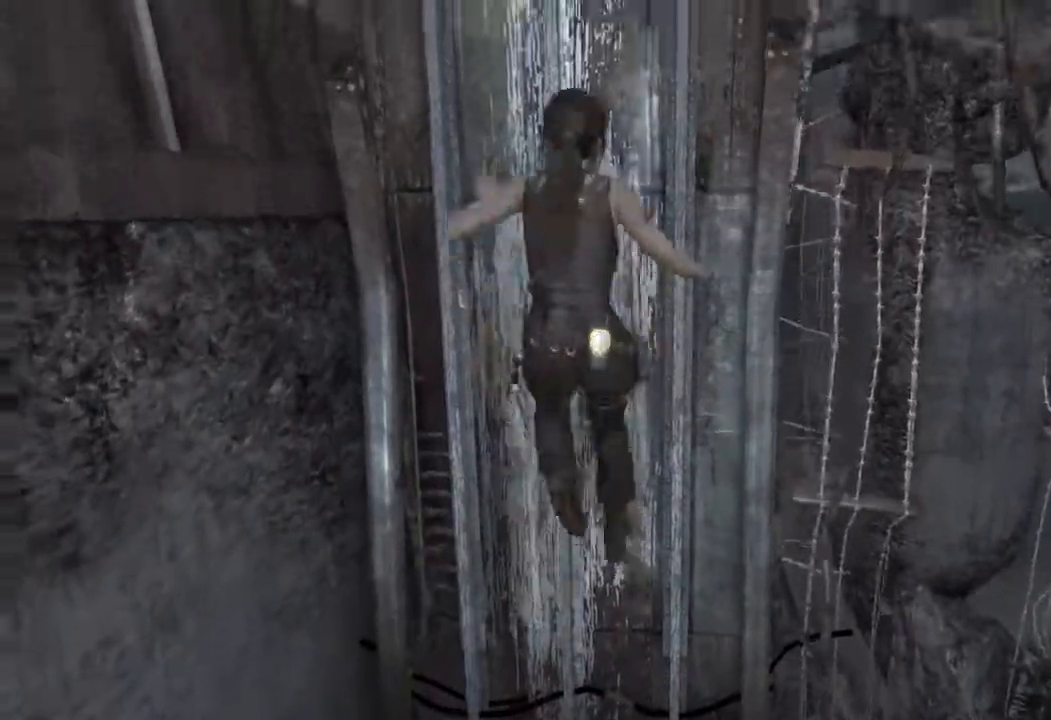
{"keys": ["w"], "mouse": [], "events": []}
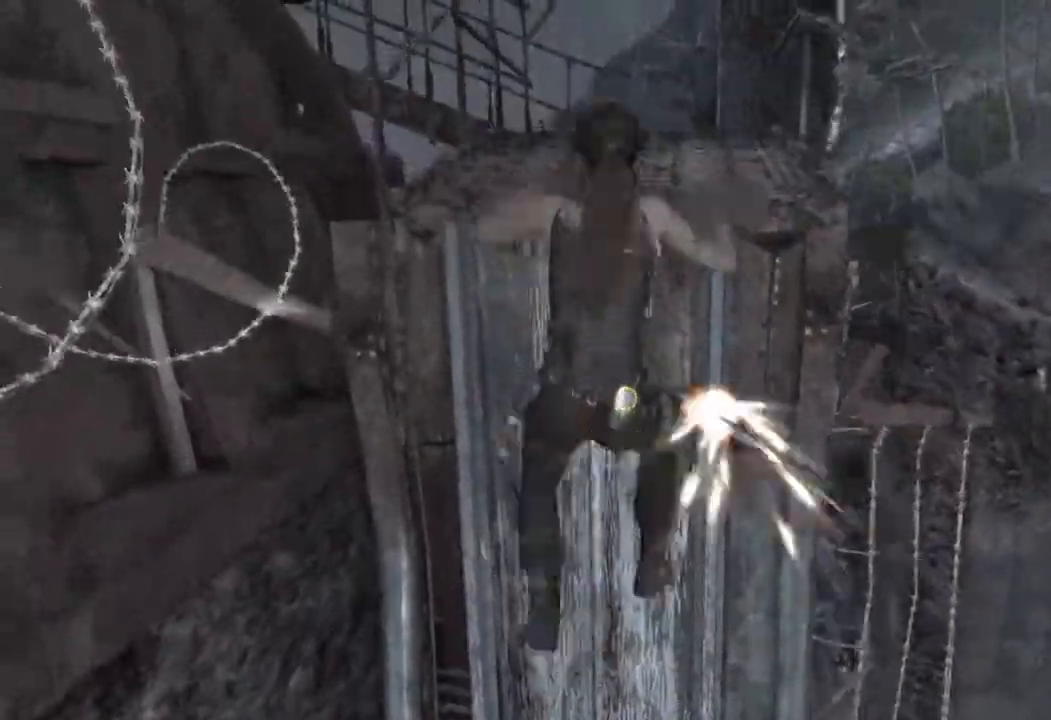
{"keys": ["w"], "mouse": [], "events": []}
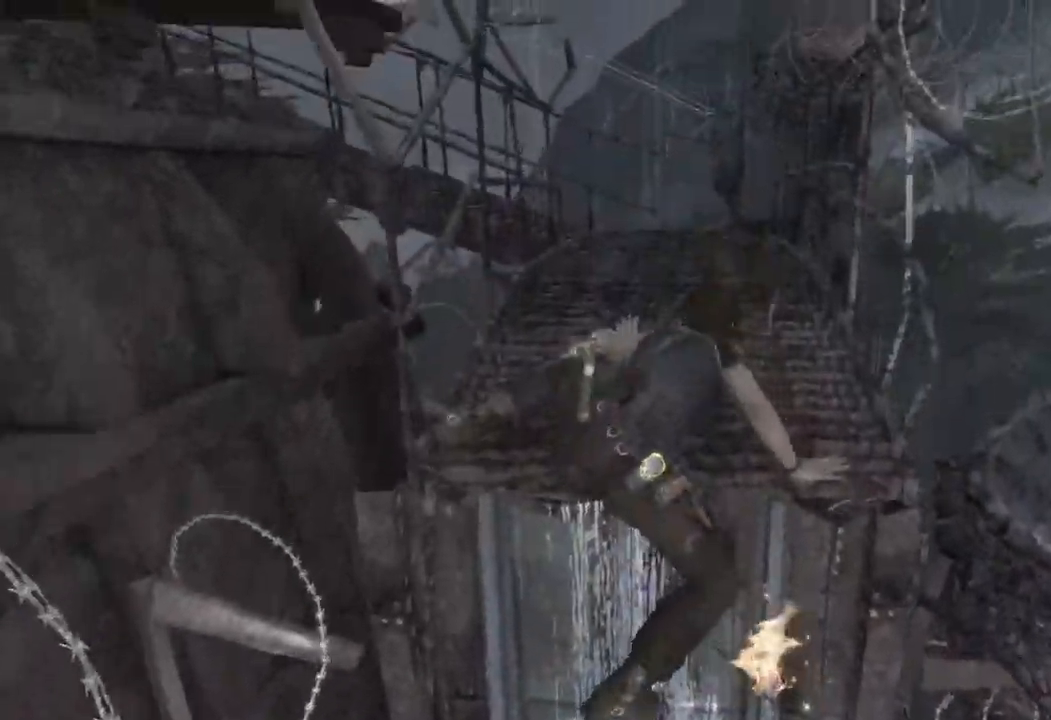
{"keys": ["w"], "mouse": [], "events": []}
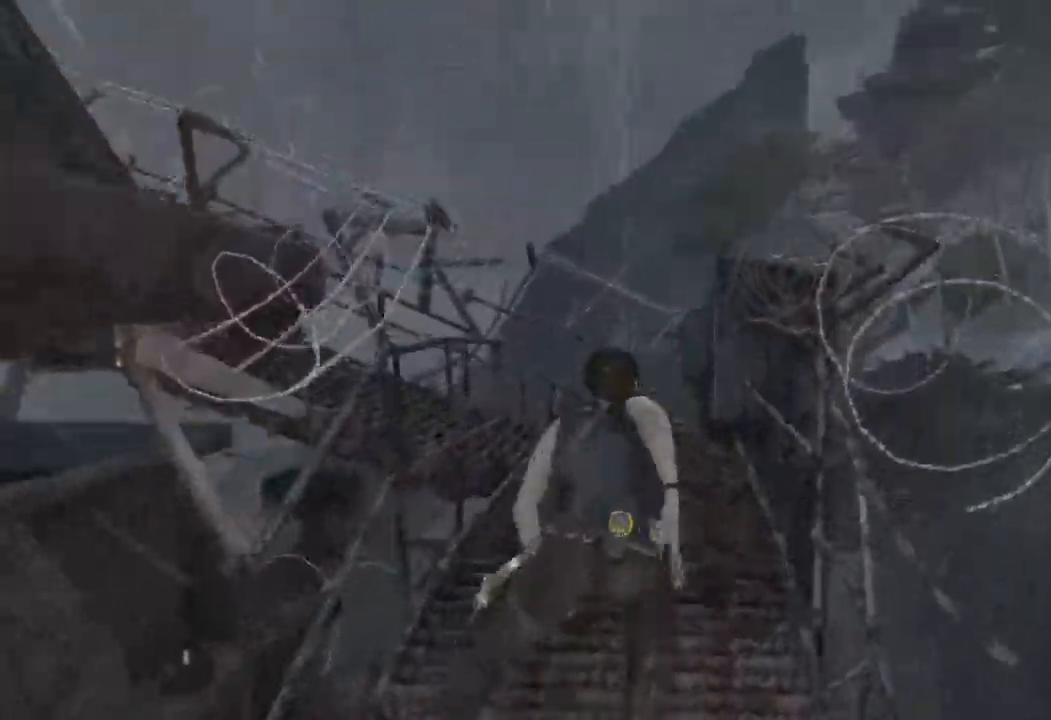
{"keys": ["w"], "mouse": [], "events": []}
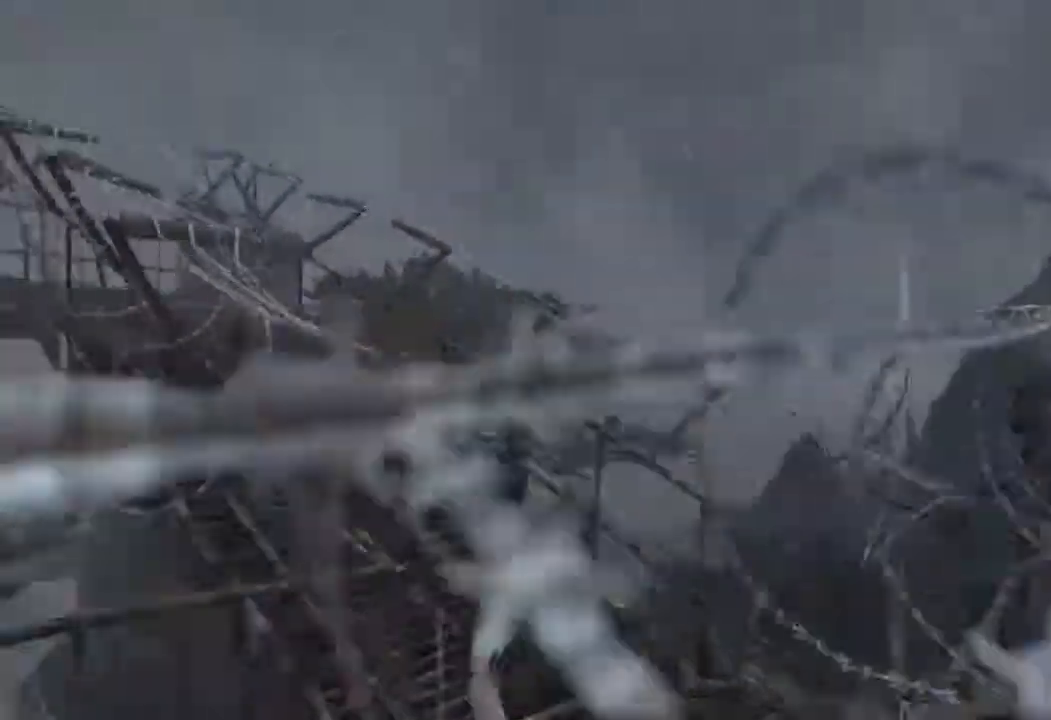
{"keys": ["w"], "mouse": [], "events": []}
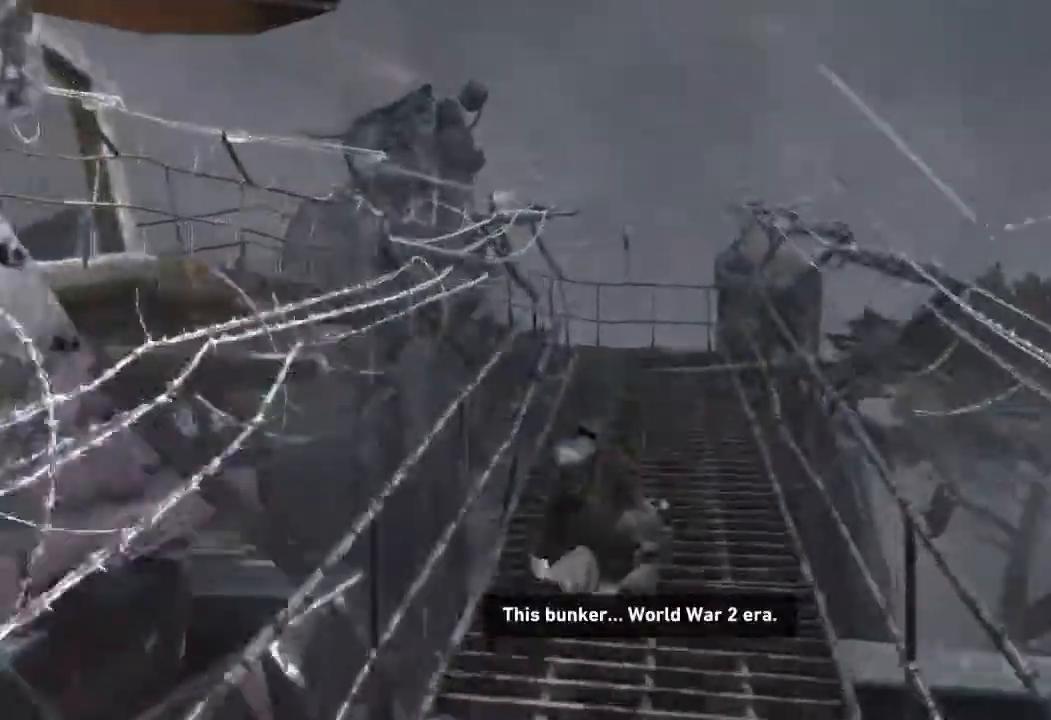
{"keys": ["w"], "mouse": [], "events": []}
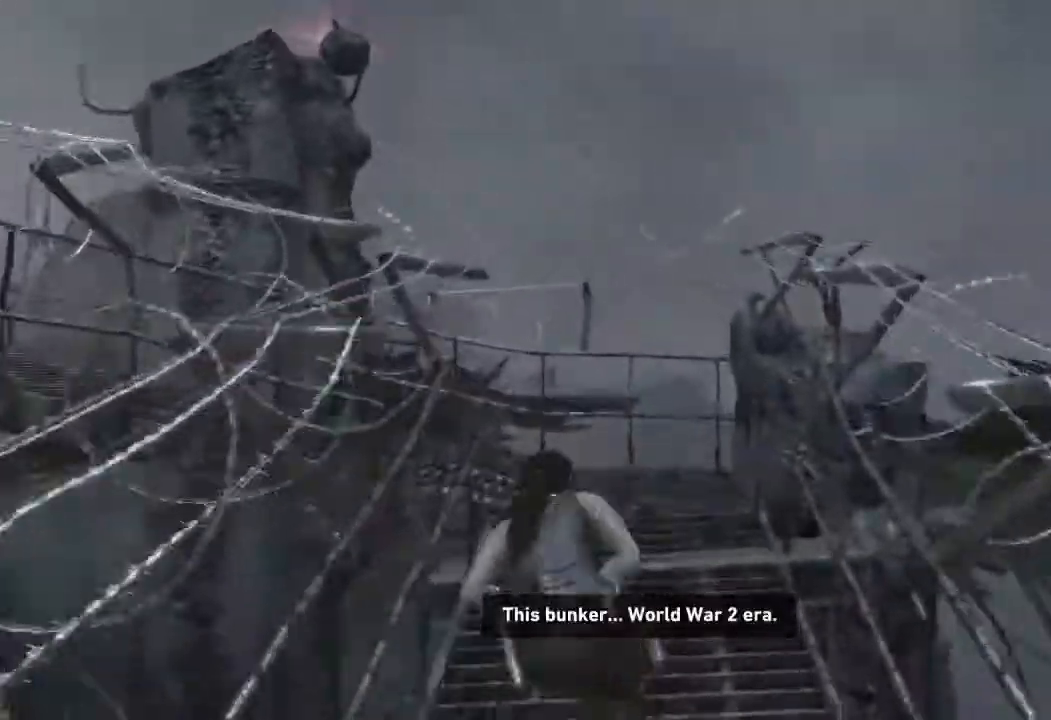
{"keys": ["w"], "mouse": [], "events": []}
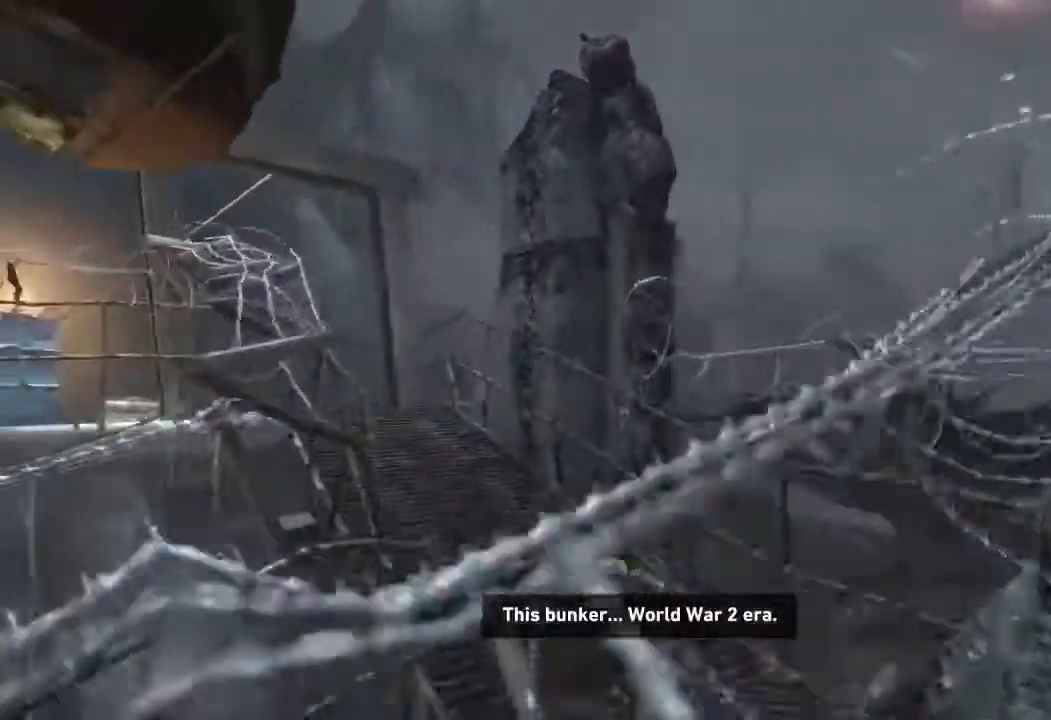
{"keys": ["w"], "mouse": []}
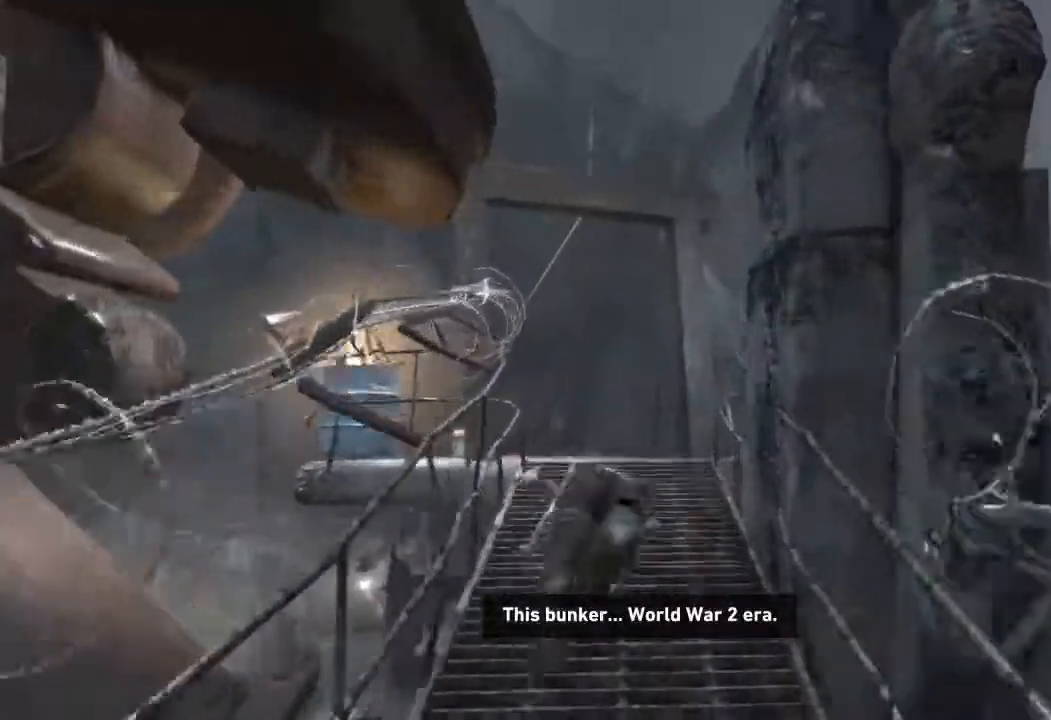
{"keys": ["w"], "mouse": [], "events": []}